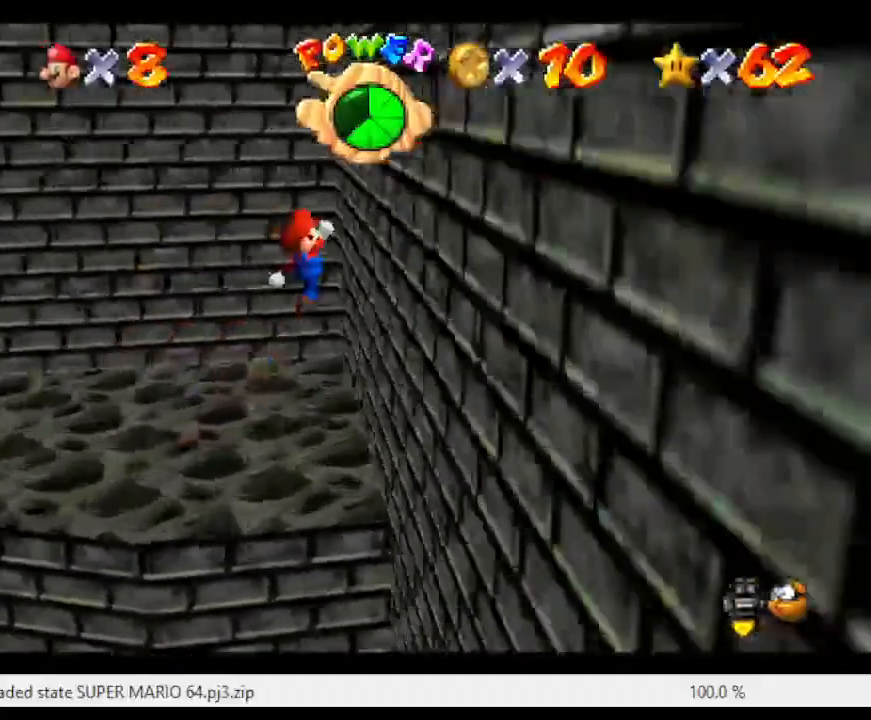
Gameplay with a controller (Nintendo layout); each line is a JSON object with the inputs held at the frame after it. "events" lists button and stick changes between this image and that frame as [ms after this image, input, new state], when the widget could be followed in between. Not read: L3 R3.
{"buttons": [], "left_stick": "right", "events": [[117, "A", "down"], [183, "A", "up"]]}
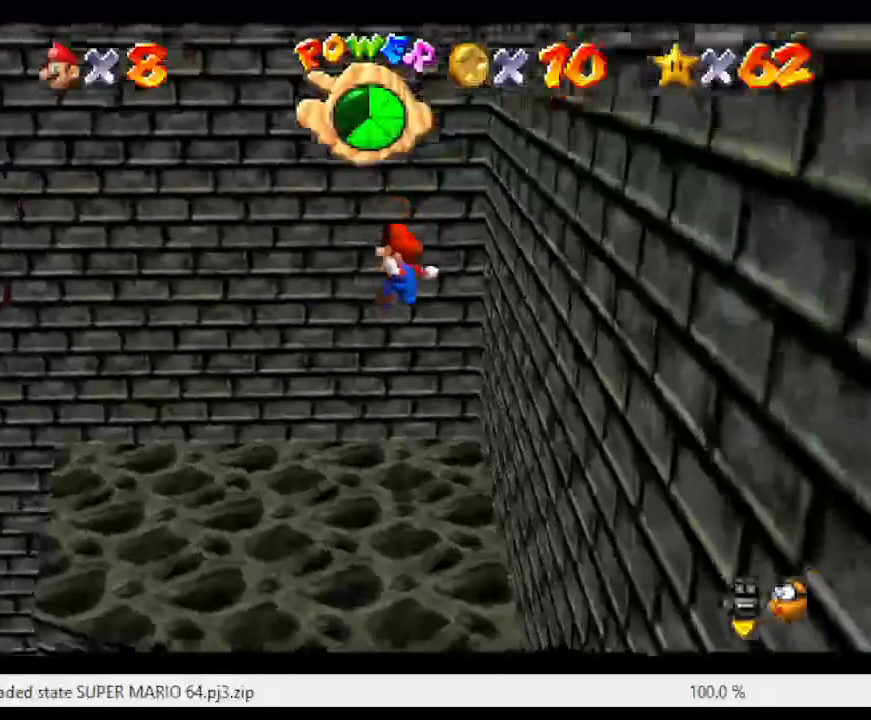
{"buttons": ["A", "B"], "left_stick": "left", "events": [[133, "left_stick", "center"], [317, "left_stick", "left"], [483, "A", "down"], [483, "B", "down"]]}
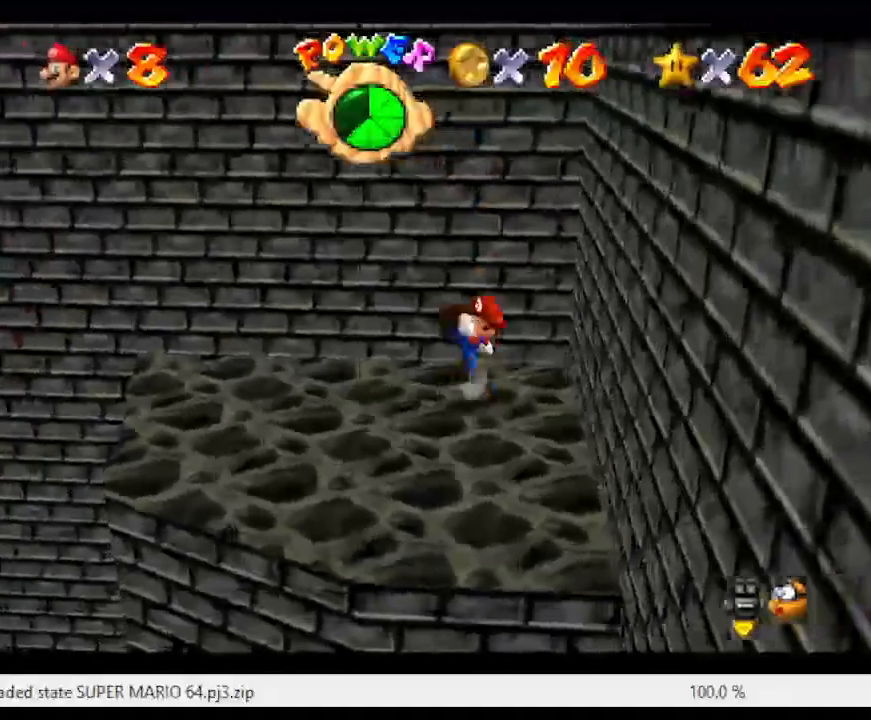
{"buttons": [], "left_stick": "left", "events": [[67, "A", "up"], [100, "B", "up"], [383, "A", "down"], [450, "A", "up"]]}
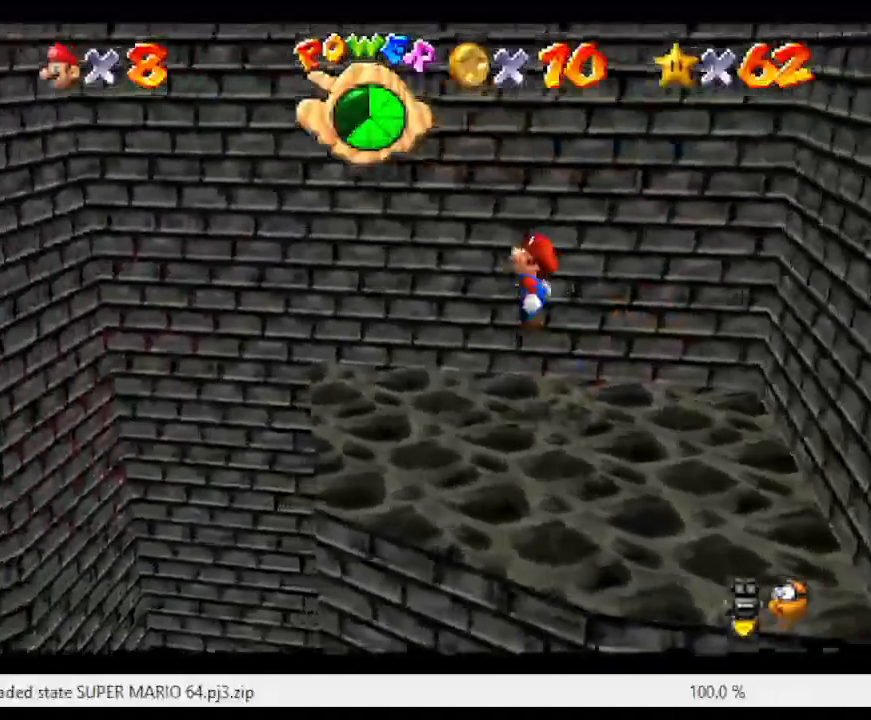
{"buttons": ["A"], "left_stick": "left", "events": [[500, "A", "down"]]}
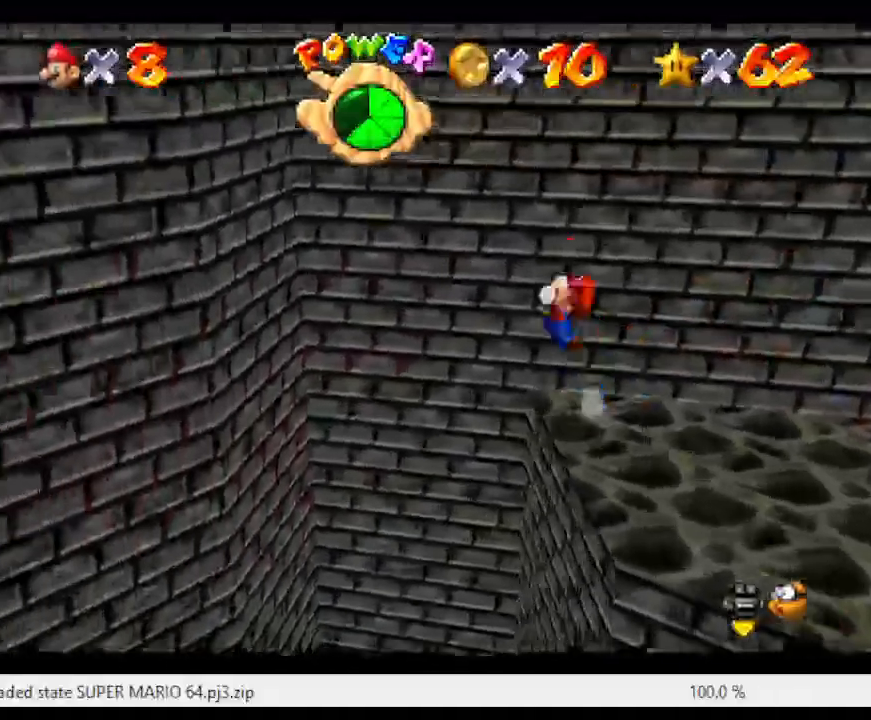
{"buttons": ["A"], "left_stick": "left", "events": []}
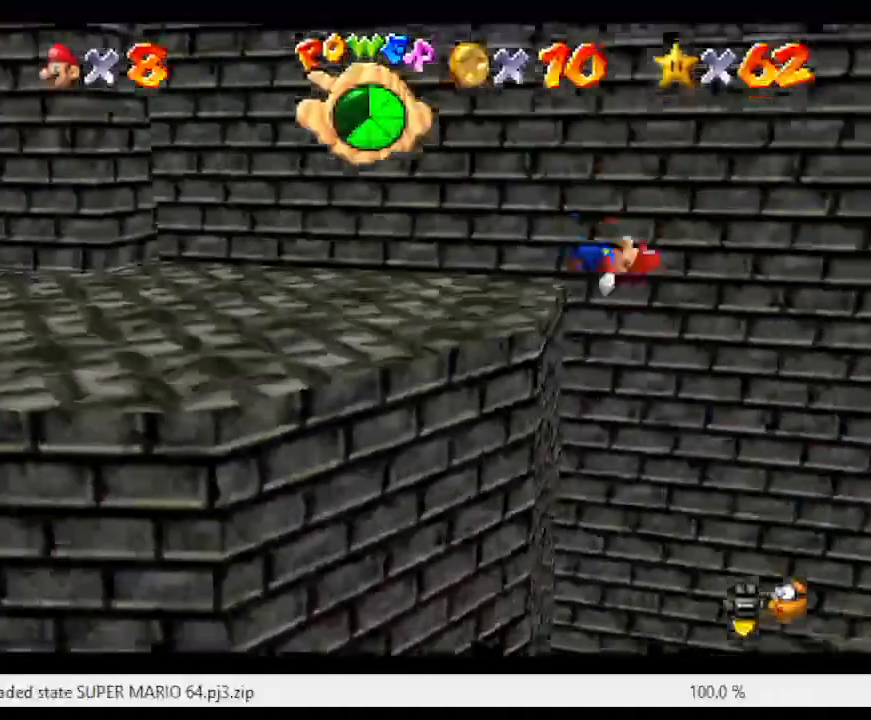
{"buttons": ["C_RIGHT"], "left_stick": "left", "events": [[167, "A", "up"], [267, "C_RIGHT", "down"], [317, "C_RIGHT", "up"], [450, "C_RIGHT", "down"]]}
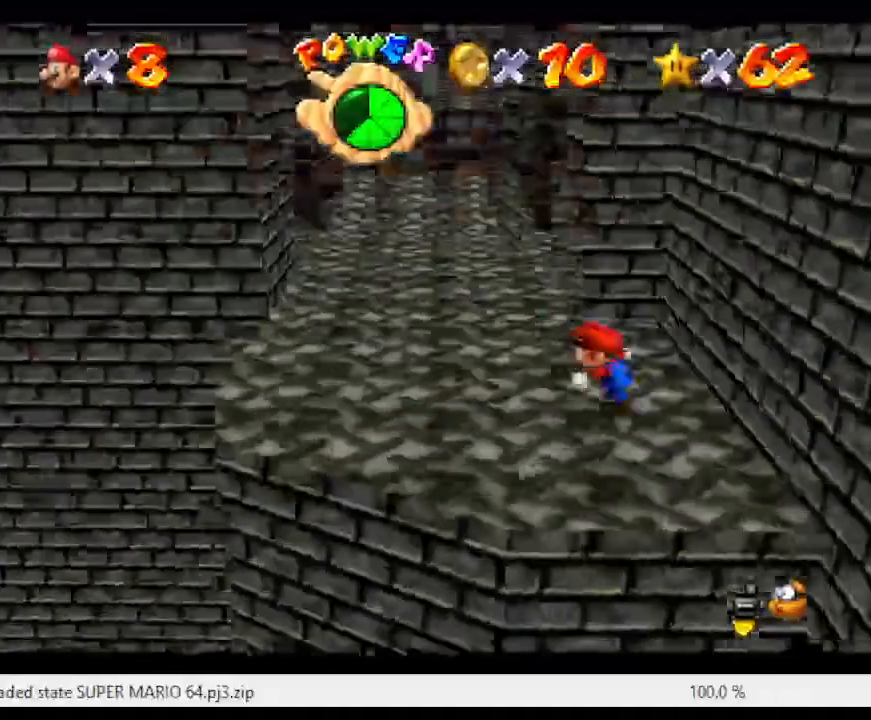
{"buttons": ["B"], "left_stick": "up", "events": [[33, "C_RIGHT", "up"], [167, "left_stick", "up-left"], [267, "left_stick", "up"], [350, "B", "down"]]}
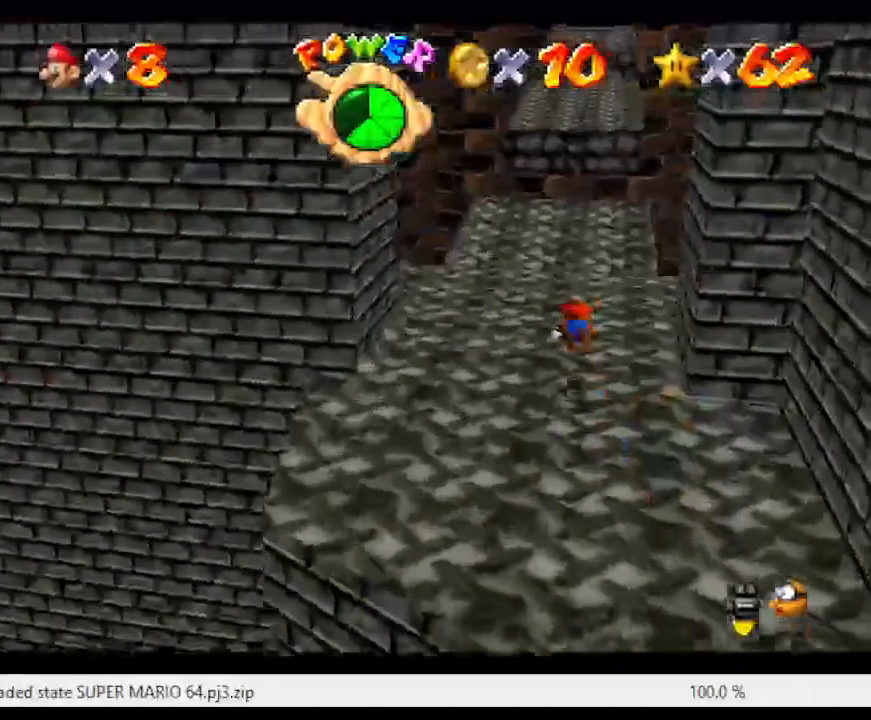
{"buttons": ["A"], "left_stick": "up", "events": [[17, "B", "up"], [250, "A", "down"]]}
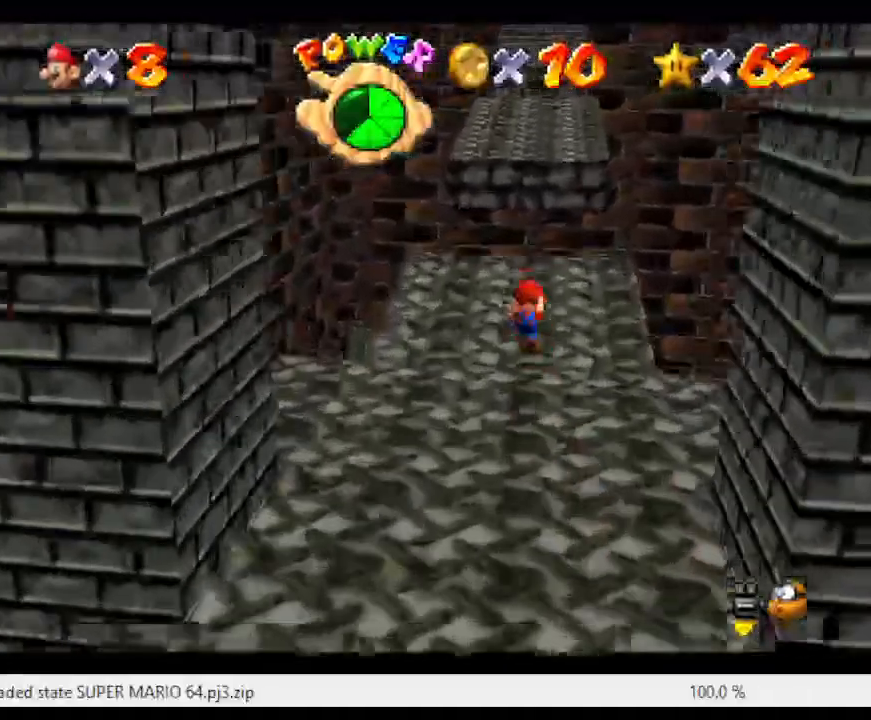
{"buttons": ["Z"], "left_stick": "up", "events": [[17, "A", "up"], [450, "Z", "down"]]}
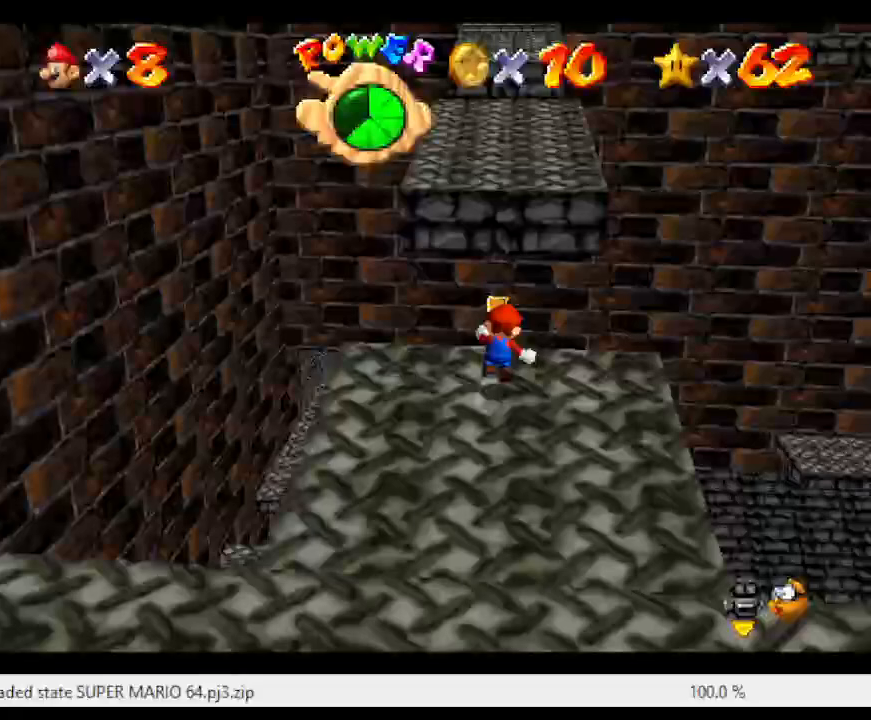
{"buttons": ["A", "Z"], "left_stick": "up", "events": [[17, "A", "down"]]}
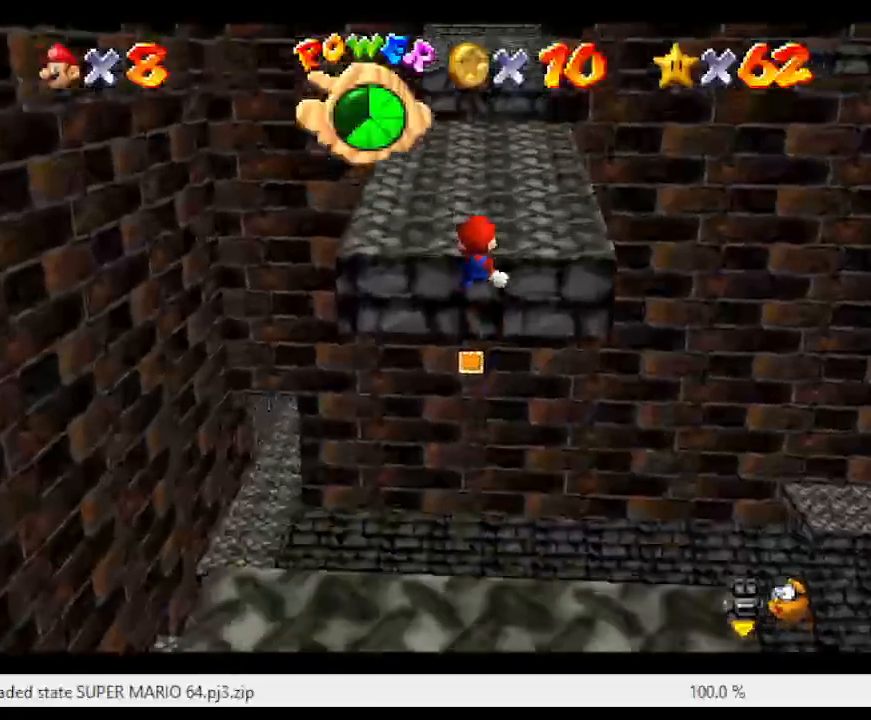
{"buttons": ["A"], "left_stick": "up", "events": [[150, "A", "up"], [267, "Z", "up"], [367, "A", "down"]]}
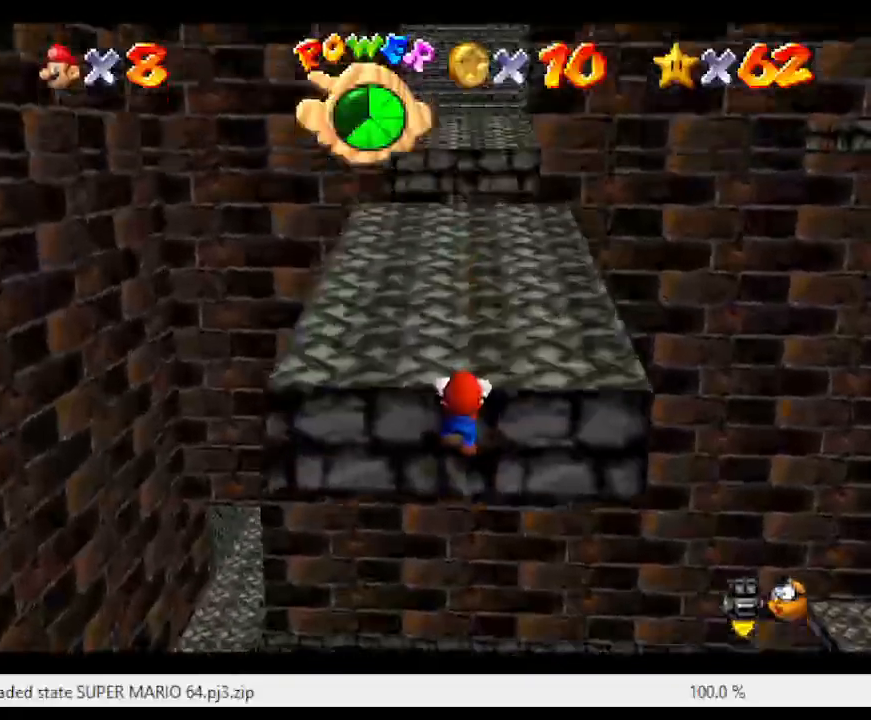
{"buttons": [], "left_stick": "up", "events": [[67, "A", "up"], [117, "A", "down"], [250, "A", "up"]]}
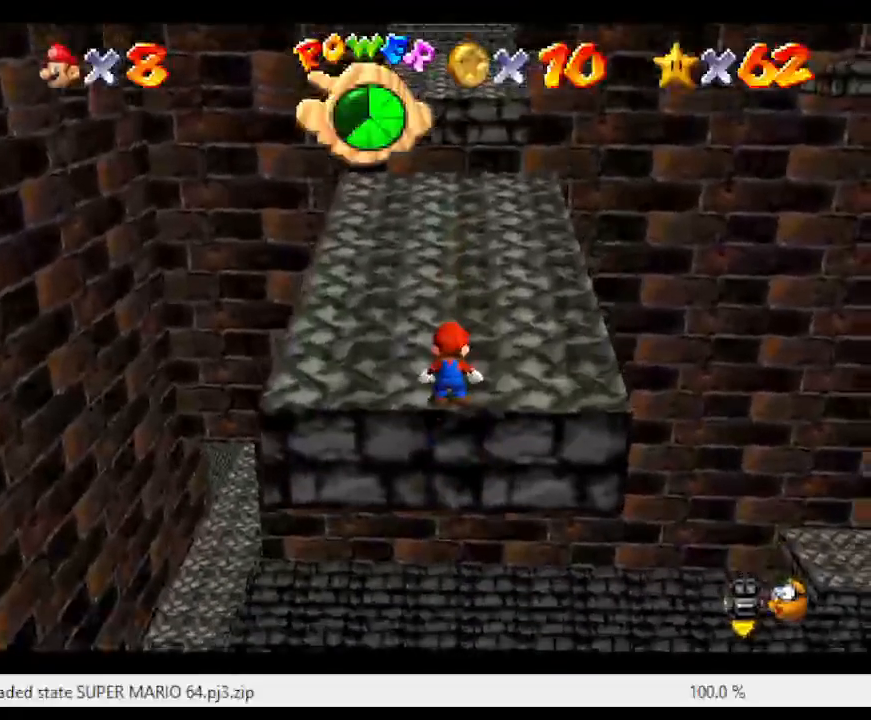
{"buttons": ["A"], "left_stick": "up", "events": [[417, "A", "down"]]}
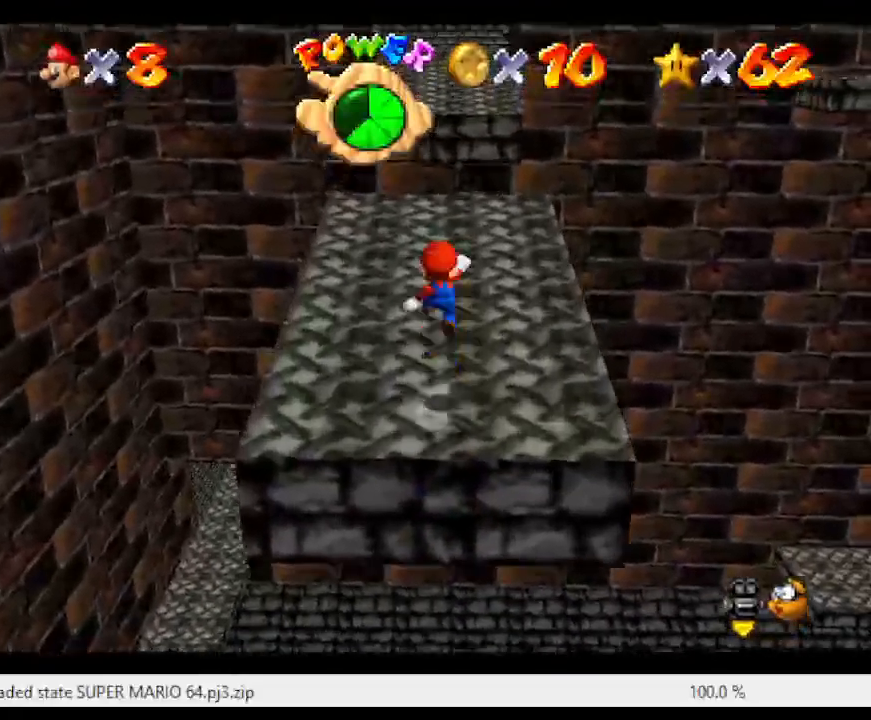
{"buttons": [], "left_stick": "up", "events": [[133, "B", "down"], [233, "A", "up"], [250, "B", "up"]]}
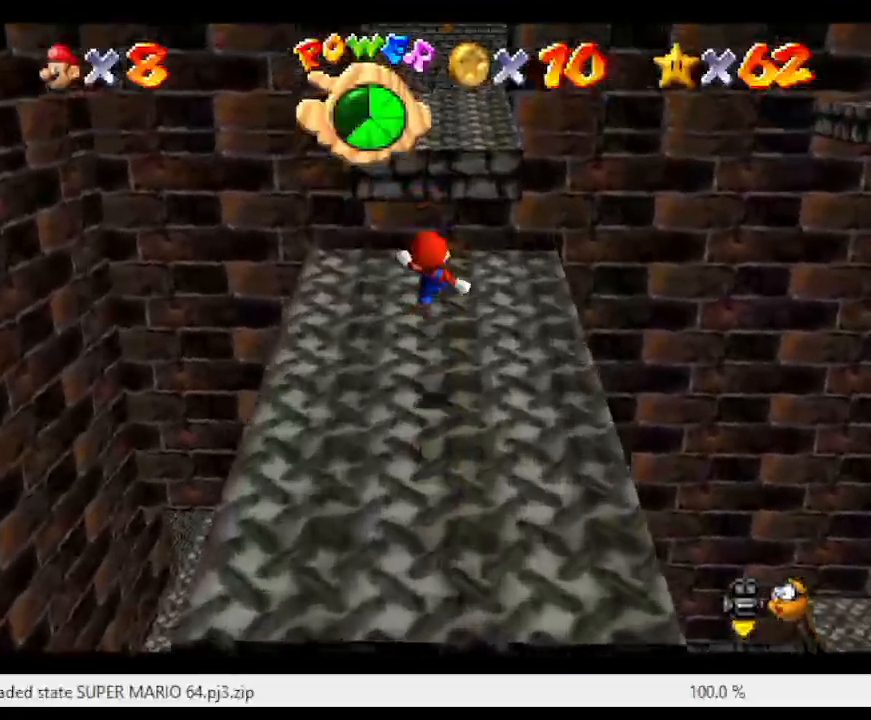
{"buttons": [], "left_stick": "up", "events": []}
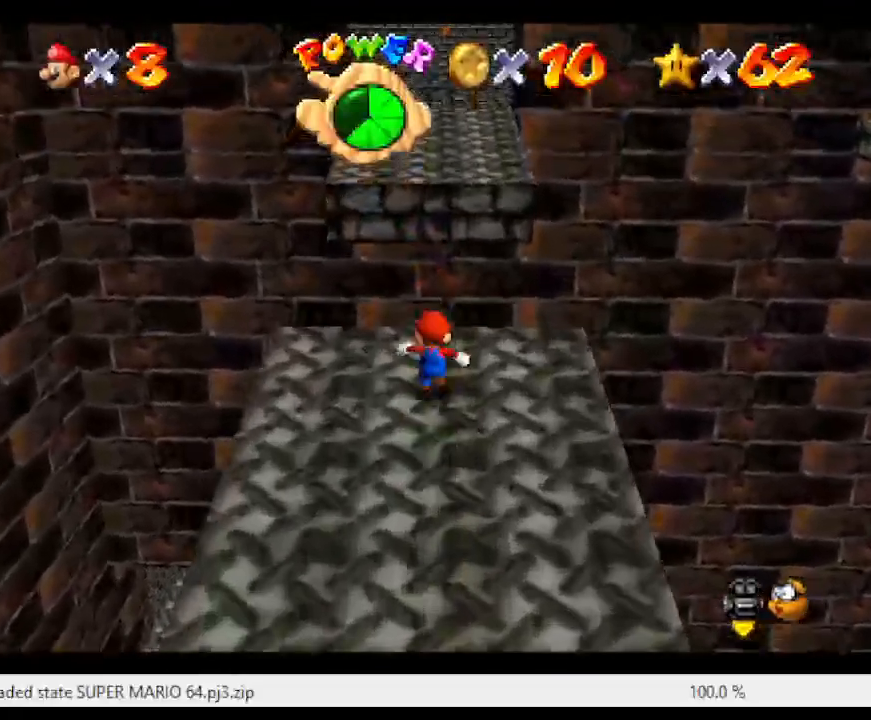
{"buttons": ["A", "Z"], "left_stick": "up", "events": [[83, "A", "down"], [83, "Z", "down"]]}
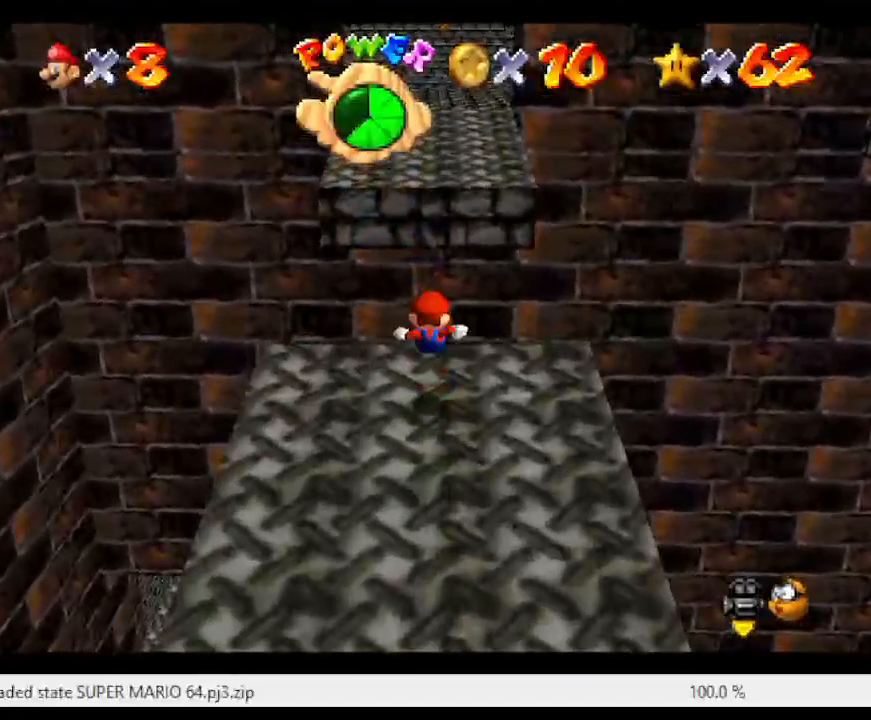
{"buttons": [], "left_stick": "down-left", "events": [[83, "Z", "up"], [117, "A", "up"], [150, "left_stick", "left"], [333, "left_stick", "down-left"]]}
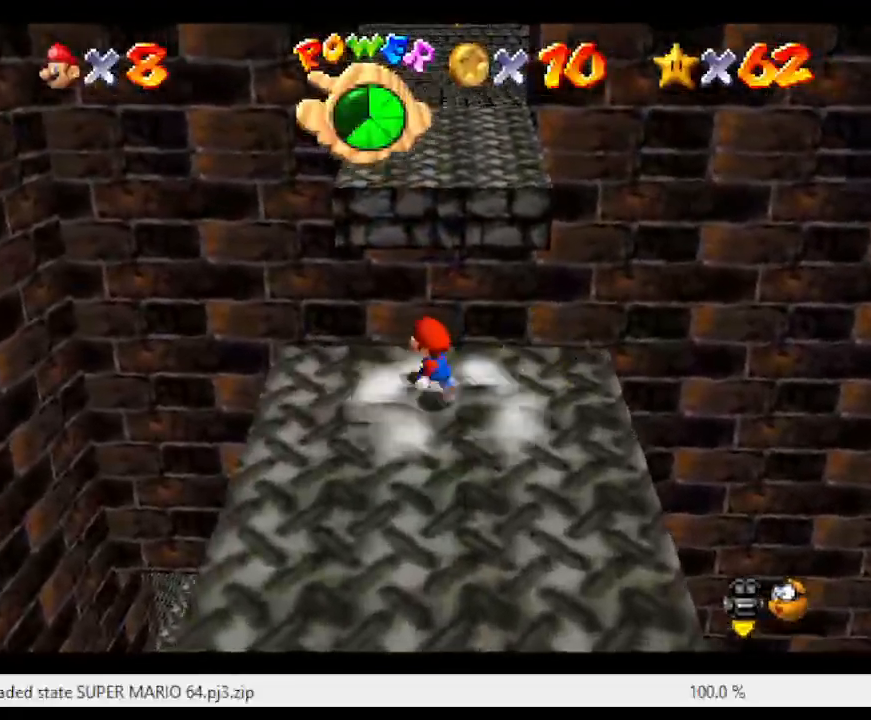
{"buttons": [], "left_stick": "down-right", "events": [[483, "left_stick", "down-right"]]}
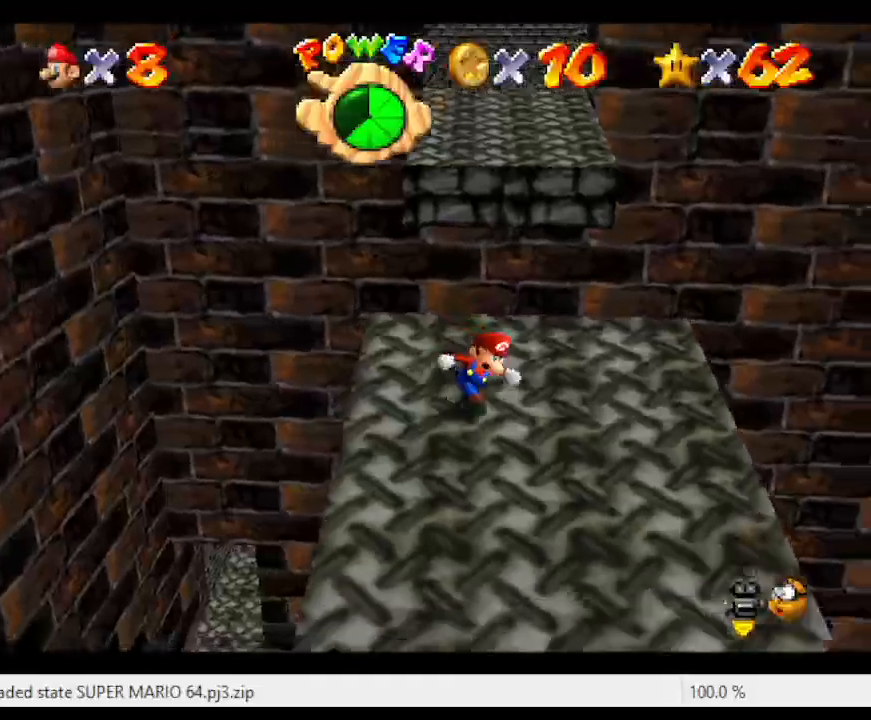
{"buttons": [], "left_stick": "up", "events": [[67, "left_stick", "right"], [283, "left_stick", "up"]]}
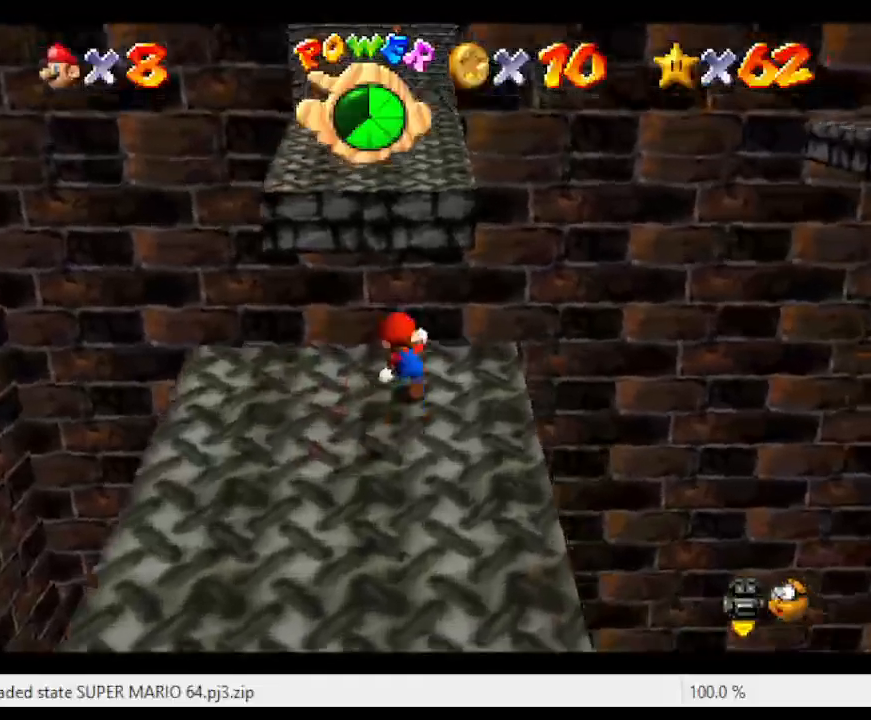
{"buttons": ["A", "Z"], "left_stick": "up", "events": [[83, "Z", "down"], [150, "A", "down"]]}
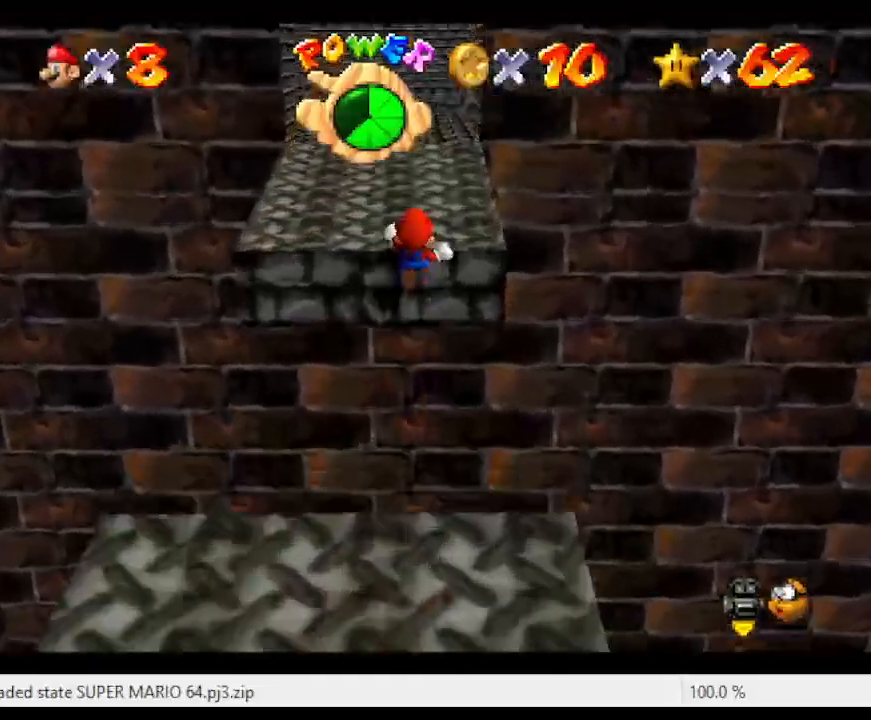
{"buttons": [], "left_stick": "up", "events": [[250, "Z", "up"], [400, "A", "up"]]}
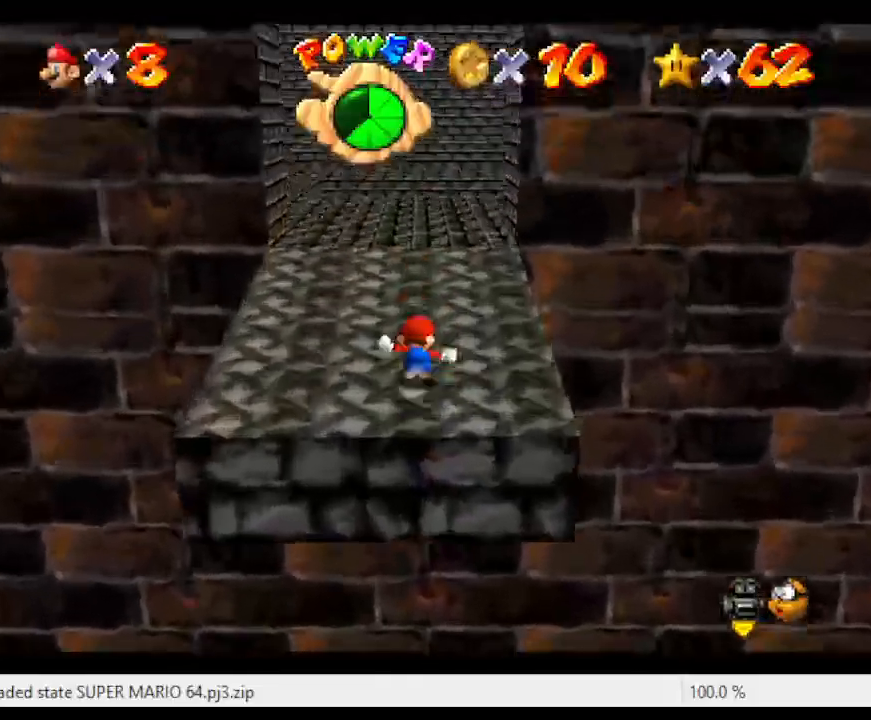
{"buttons": [], "left_stick": "up-left", "events": [[333, "C_LEFT", "down"], [467, "C_LEFT", "up"], [483, "left_stick", "up-left"]]}
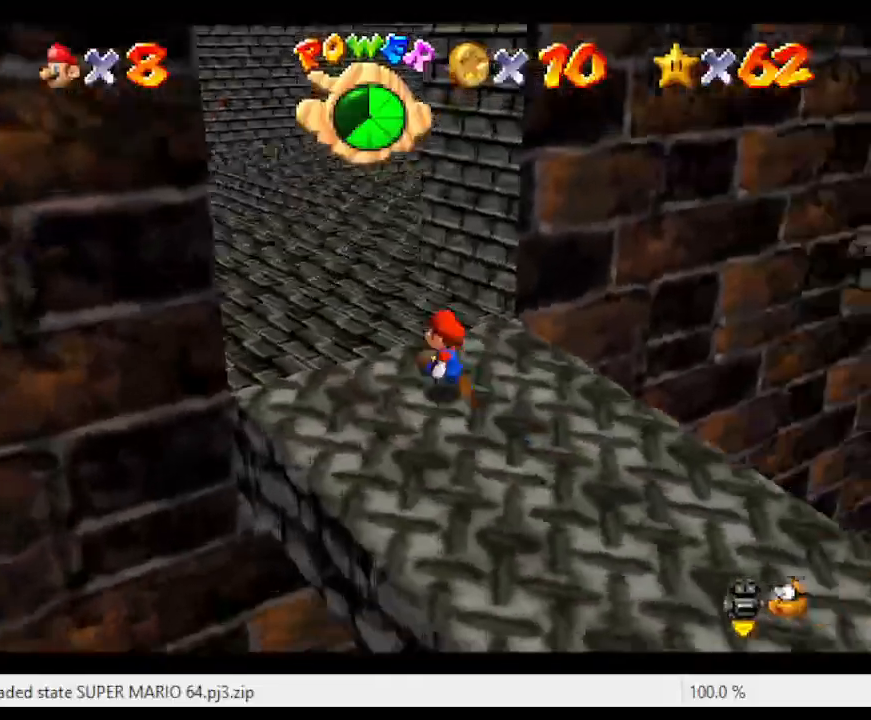
{"buttons": ["C_LEFT"], "left_stick": "up-left", "events": [[450, "C_LEFT", "down"]]}
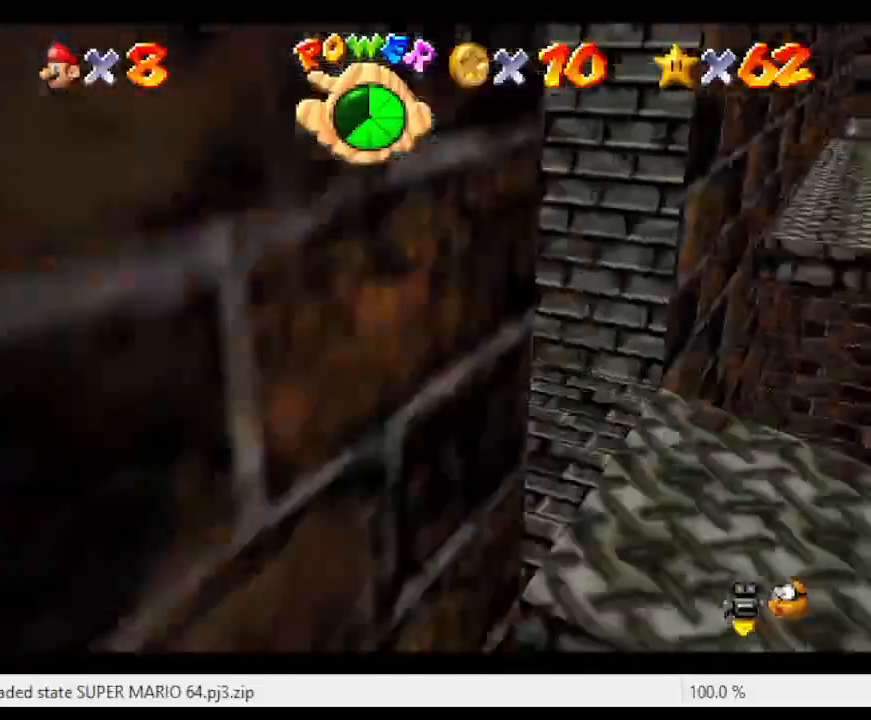
{"buttons": [], "left_stick": "up-left", "events": [[100, "C_LEFT", "up"]]}
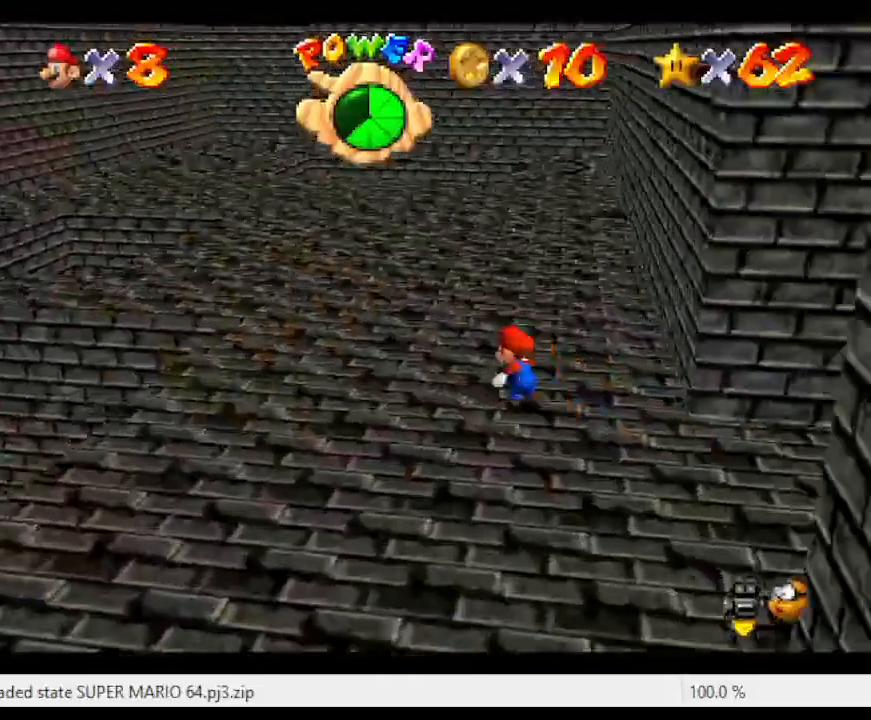
{"buttons": ["A"], "left_stick": "up", "events": [[133, "B", "down"], [267, "B", "up"], [383, "left_stick", "up"], [500, "A", "down"]]}
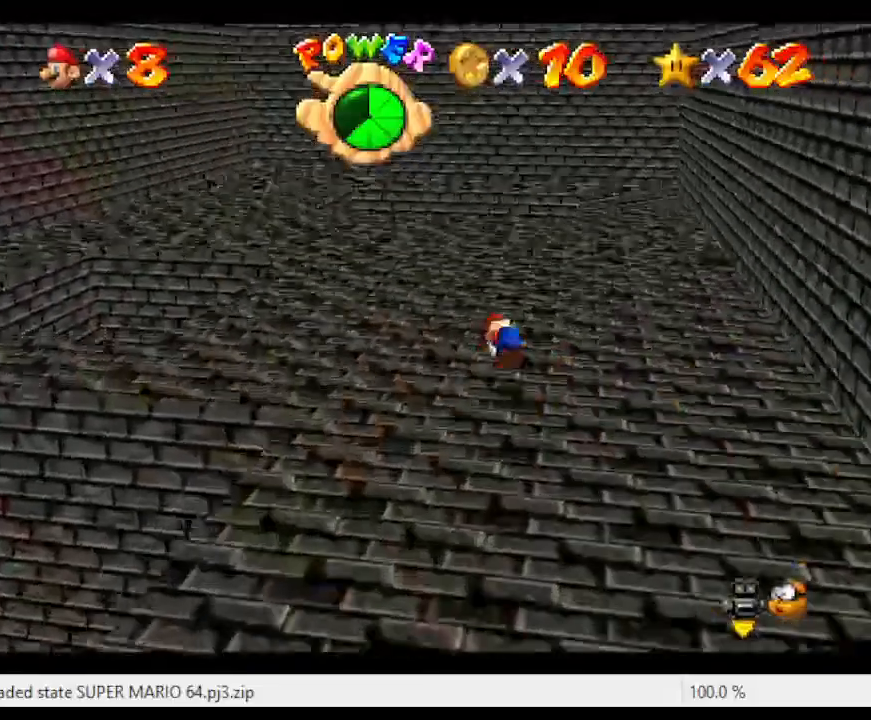
{"buttons": [], "left_stick": "up-left", "events": [[150, "A", "up"], [183, "left_stick", "up-left"]]}
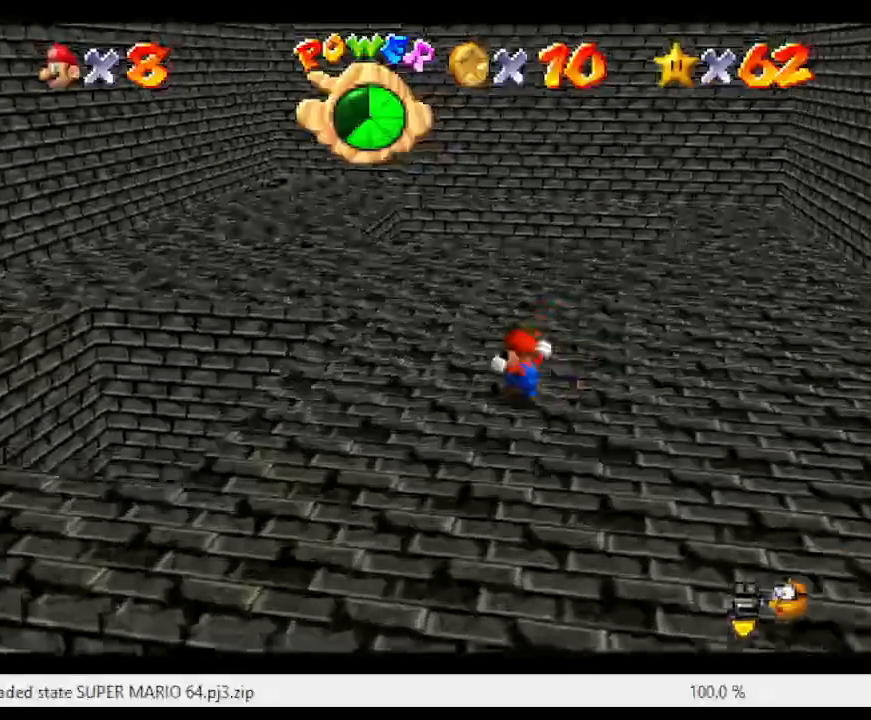
{"buttons": [], "left_stick": "up", "events": [[50, "A", "down"], [50, "B", "down"], [483, "A", "up"], [483, "B", "up"], [483, "left_stick", "up"]]}
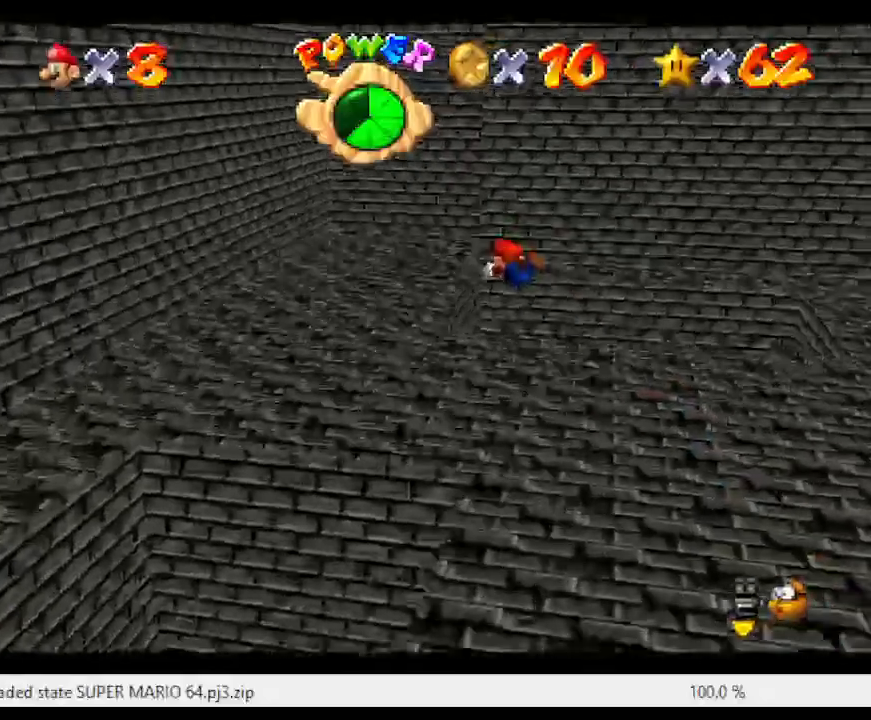
{"buttons": ["A"], "left_stick": "up", "events": [[283, "left_stick", "up-left"], [483, "A", "down"], [483, "left_stick", "up"]]}
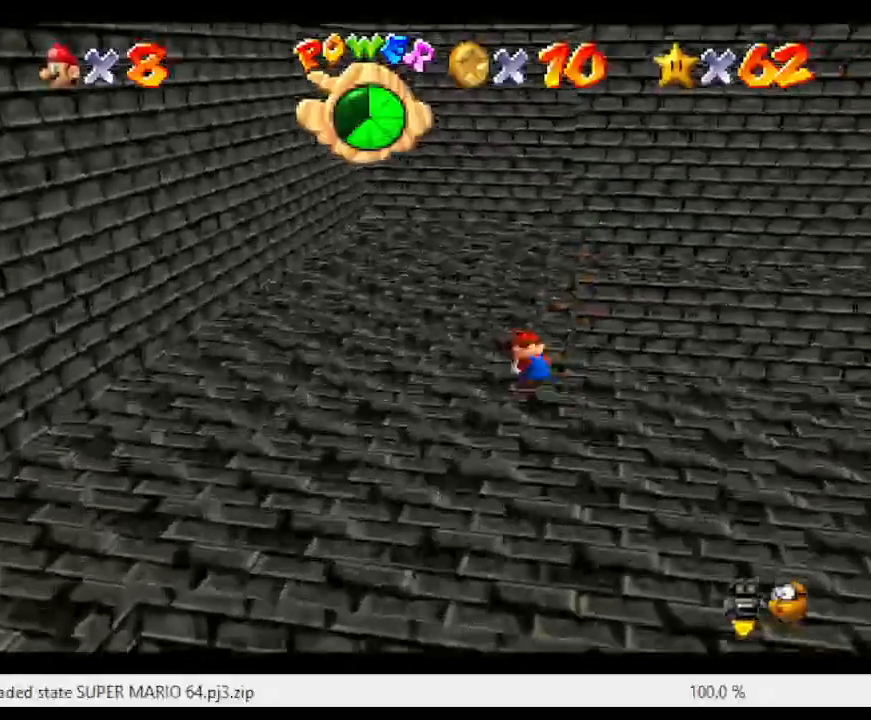
{"buttons": ["C_DOWN"], "left_stick": "up", "events": [[167, "A", "up"], [317, "C_DOWN", "down"]]}
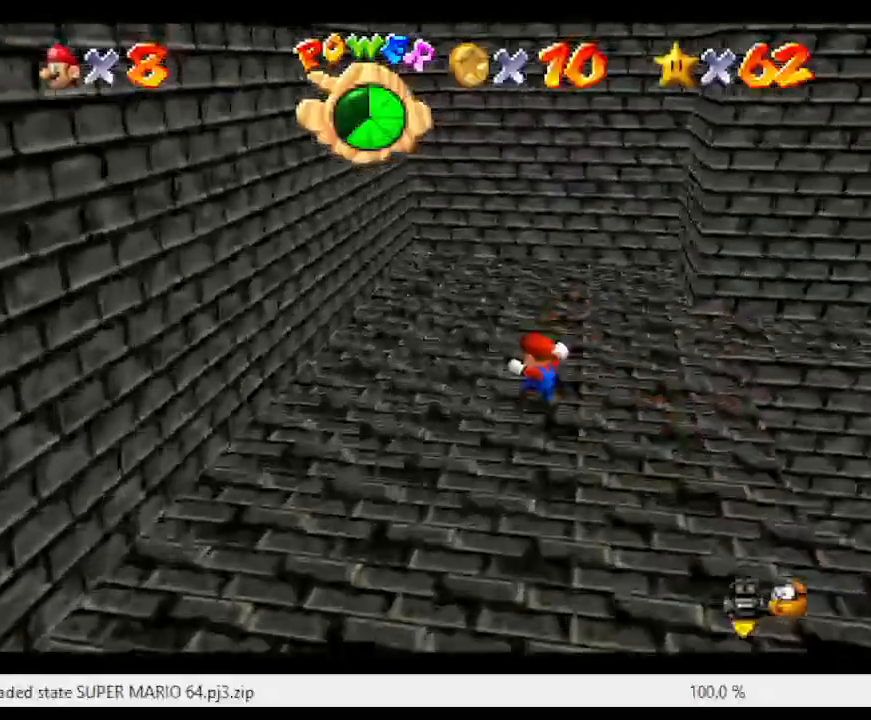
{"buttons": [], "left_stick": "up", "events": [[67, "C_DOWN", "up"], [83, "left_stick", "up-right"], [467, "left_stick", "up"]]}